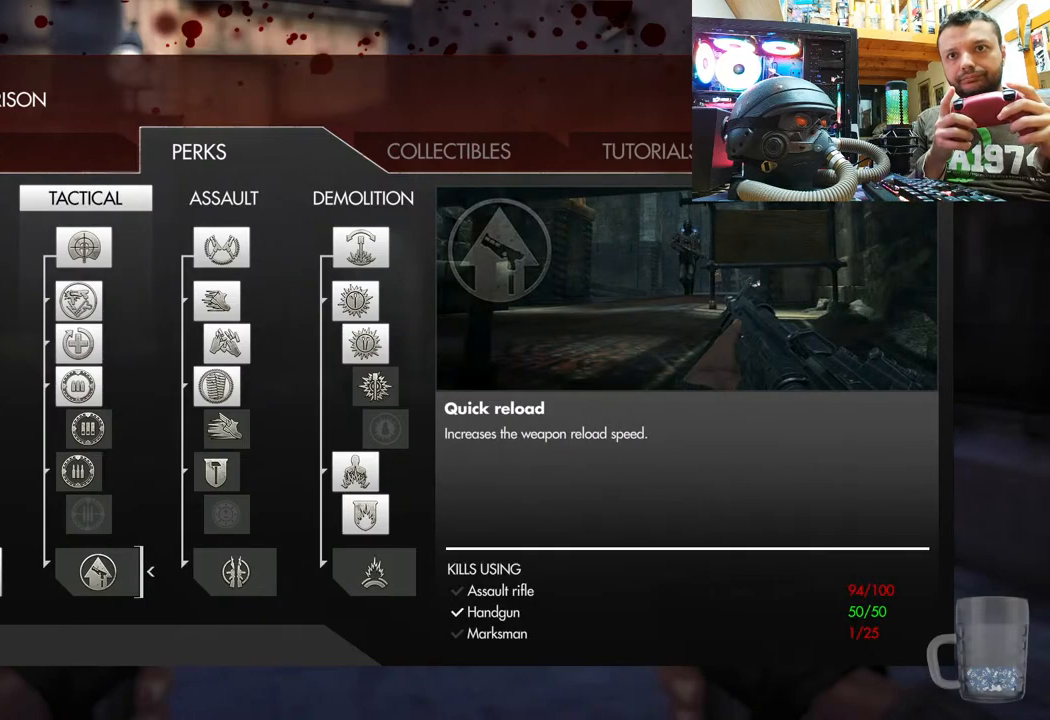
Gameplay with a controller (PlayStation layout); each line is a JSON object with the inputs held at the frame after it. "events" lists button and stick changes between this image and that frame as [ms after this image, input, new state], when the widget could be followed in between.
{"buttons": [], "left_stick": "center", "right_stick": "center", "events": []}
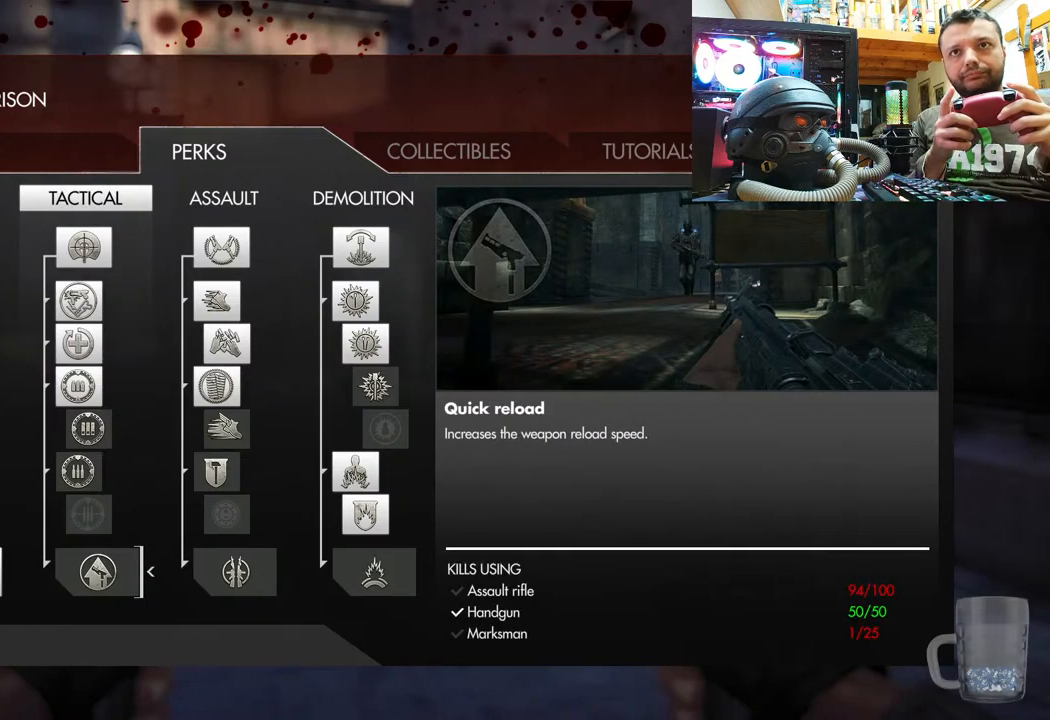
{"buttons": [], "left_stick": "center", "right_stick": "center", "events": []}
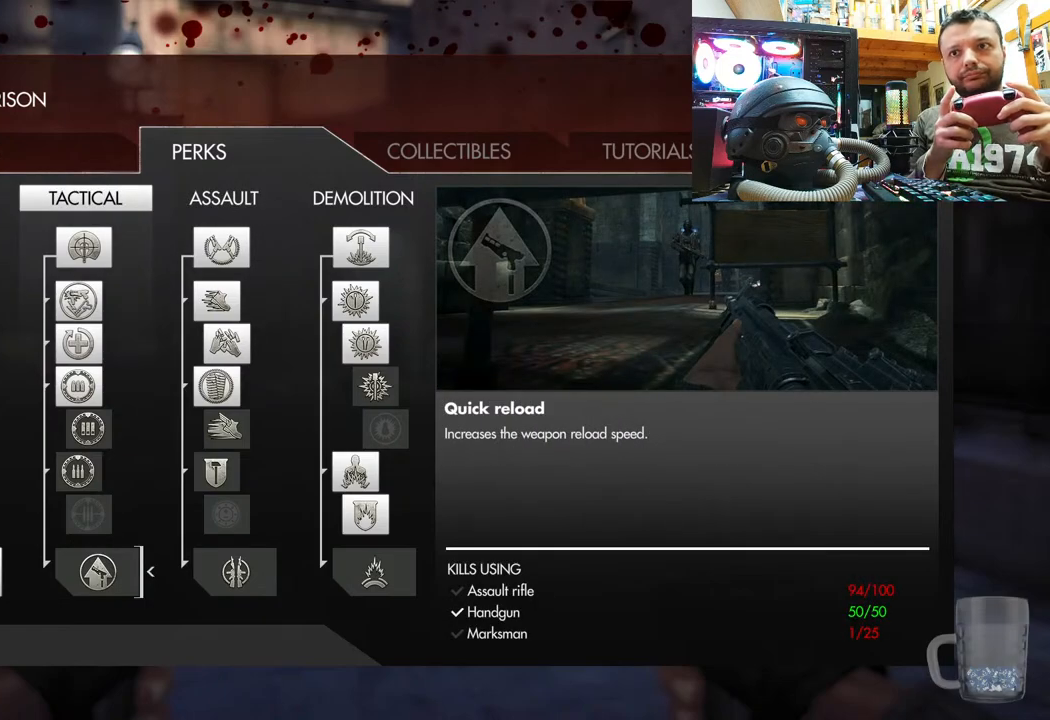
{"buttons": ["CIRCLE"], "left_stick": "center", "right_stick": "center", "events": [[400, "CIRCLE", "down"]]}
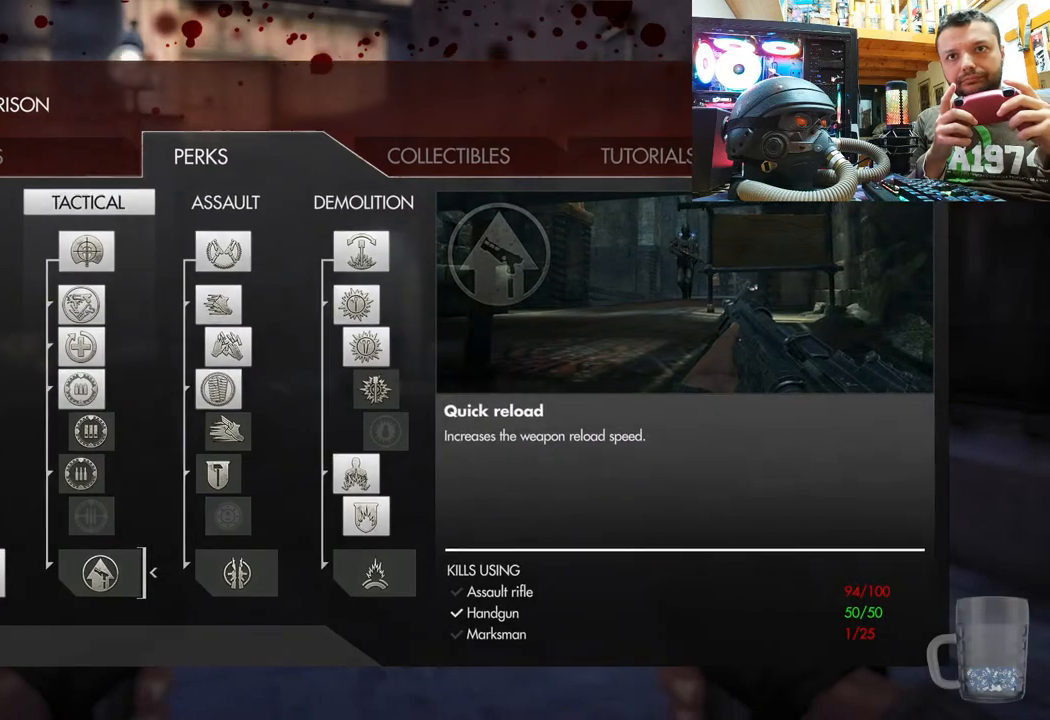
{"buttons": [], "left_stick": "down-left", "right_stick": "center", "events": [[50, "CIRCLE", "up"], [133, "left_stick", "down-left"], [233, "TRIANGLE", "down"], [350, "TRIANGLE", "up"]]}
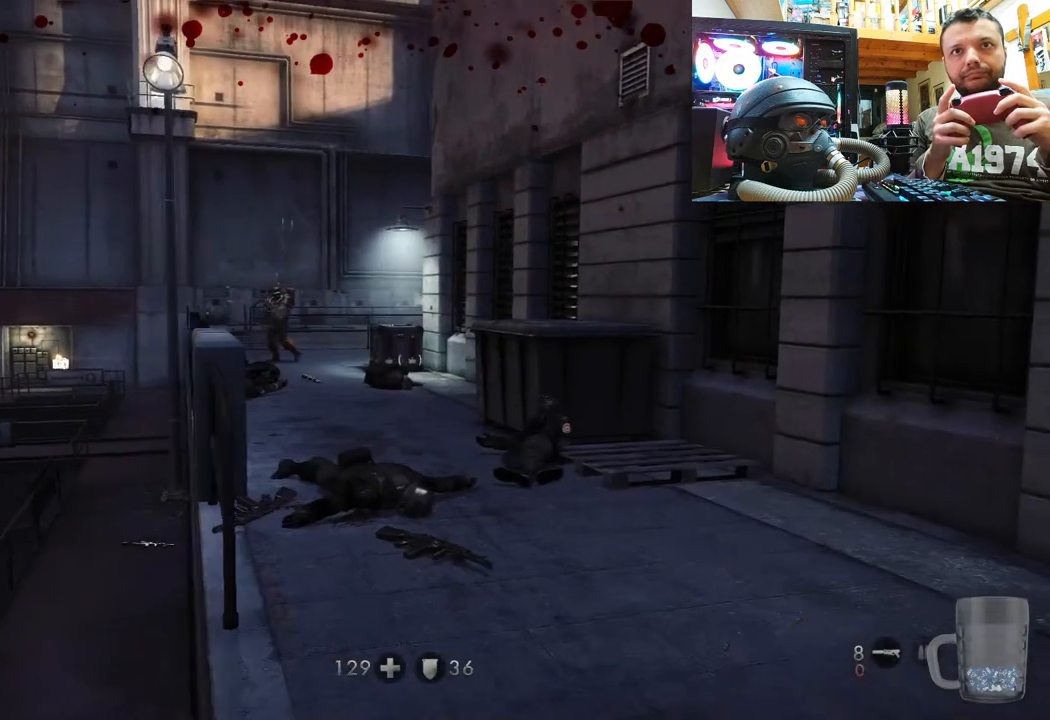
{"buttons": [], "left_stick": "center", "right_stick": "up-left", "events": [[217, "left_stick", "up-left"], [300, "right_stick", "up-left"], [317, "left_stick", "center"]]}
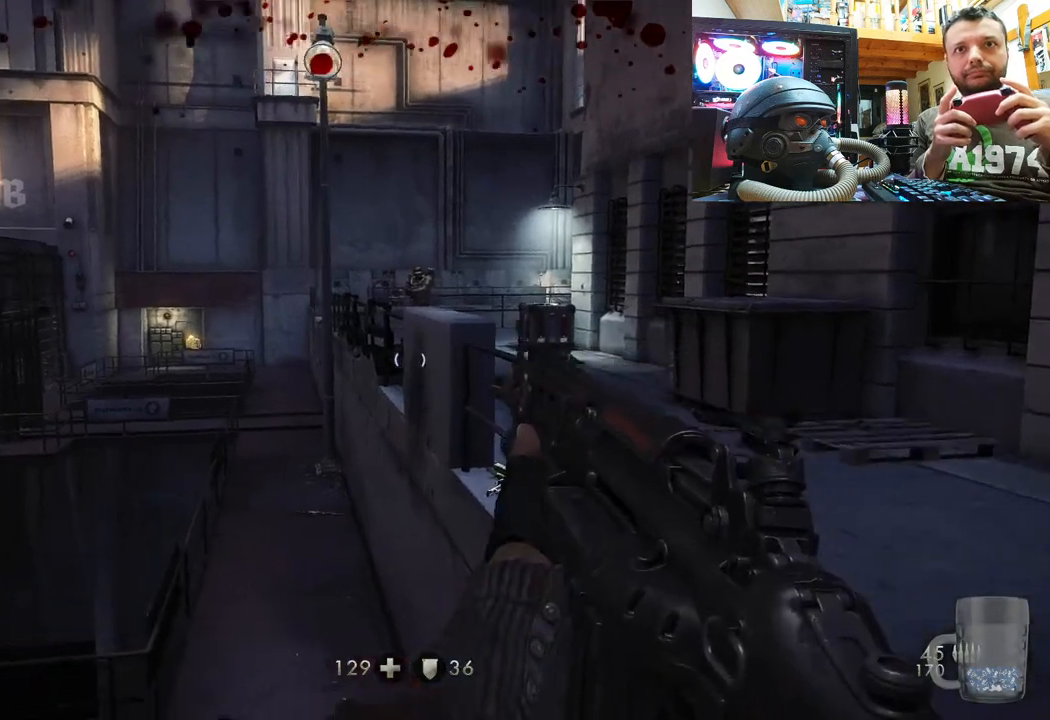
{"buttons": [], "left_stick": "center", "right_stick": "center", "events": [[17, "left_stick", "right"], [33, "right_stick", "center"], [167, "left_stick", "center"], [300, "DPAD_UP", "down"], [433, "DPAD_UP", "up"]]}
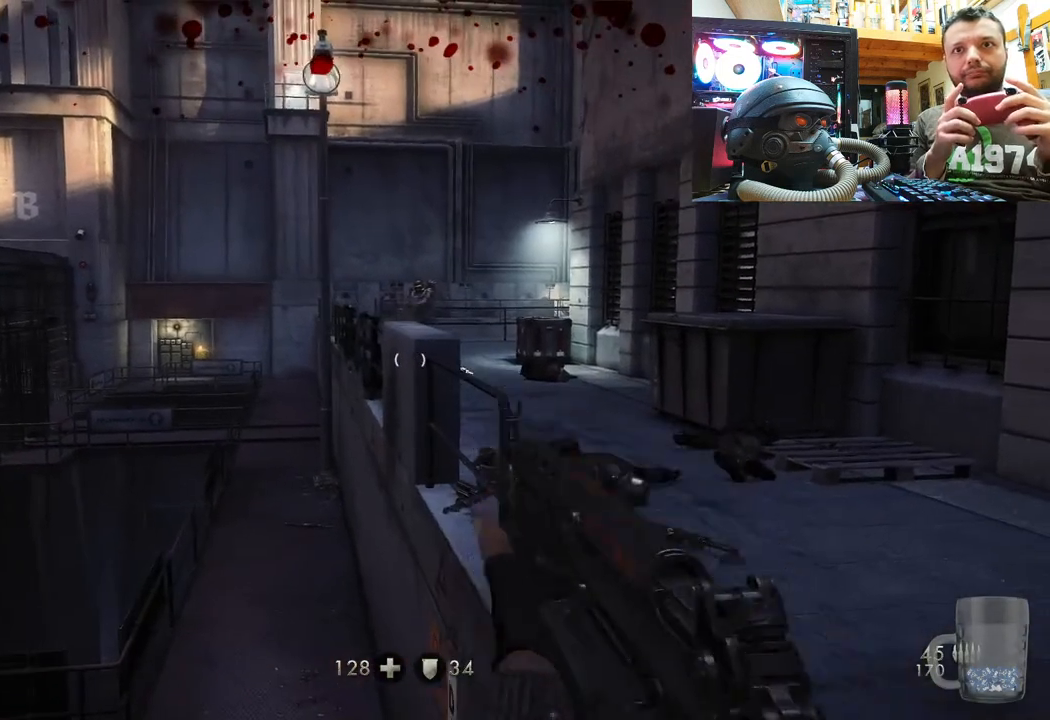
{"buttons": [], "left_stick": "down-right", "right_stick": "center", "events": [[317, "left_stick", "down-right"]]}
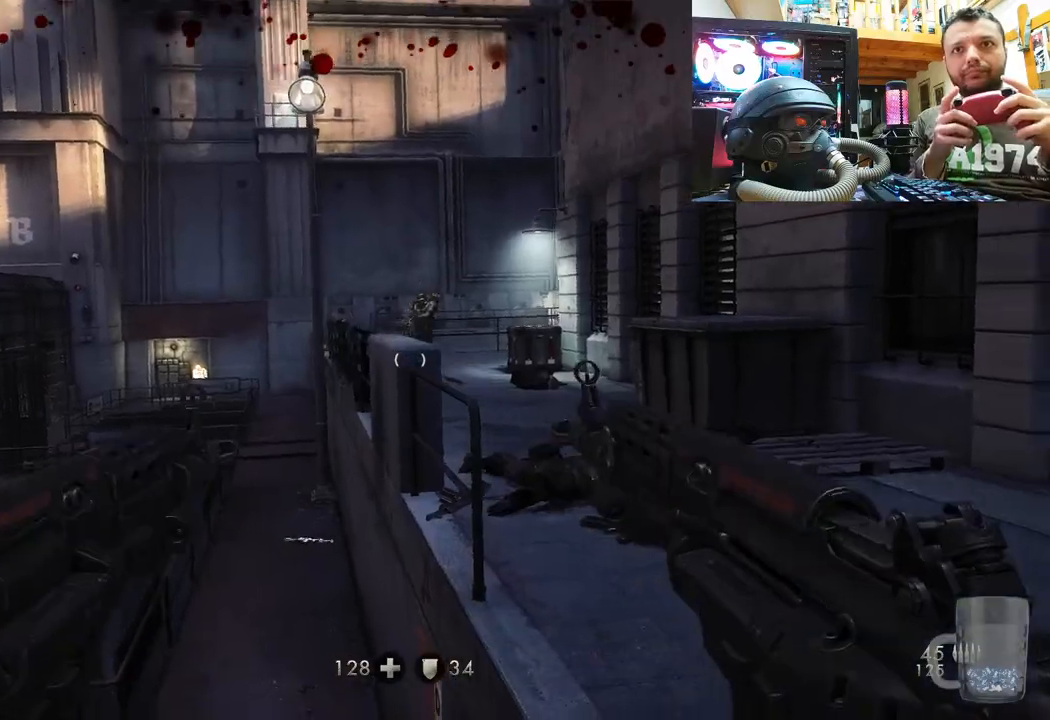
{"buttons": ["L2", "R2"], "left_stick": "up", "right_stick": "left", "events": [[67, "left_stick", "up-right"], [67, "right_stick", "down-left"], [200, "right_stick", "center"], [283, "L2", "down"], [283, "R2", "down"], [450, "left_stick", "up"], [467, "right_stick", "left"]]}
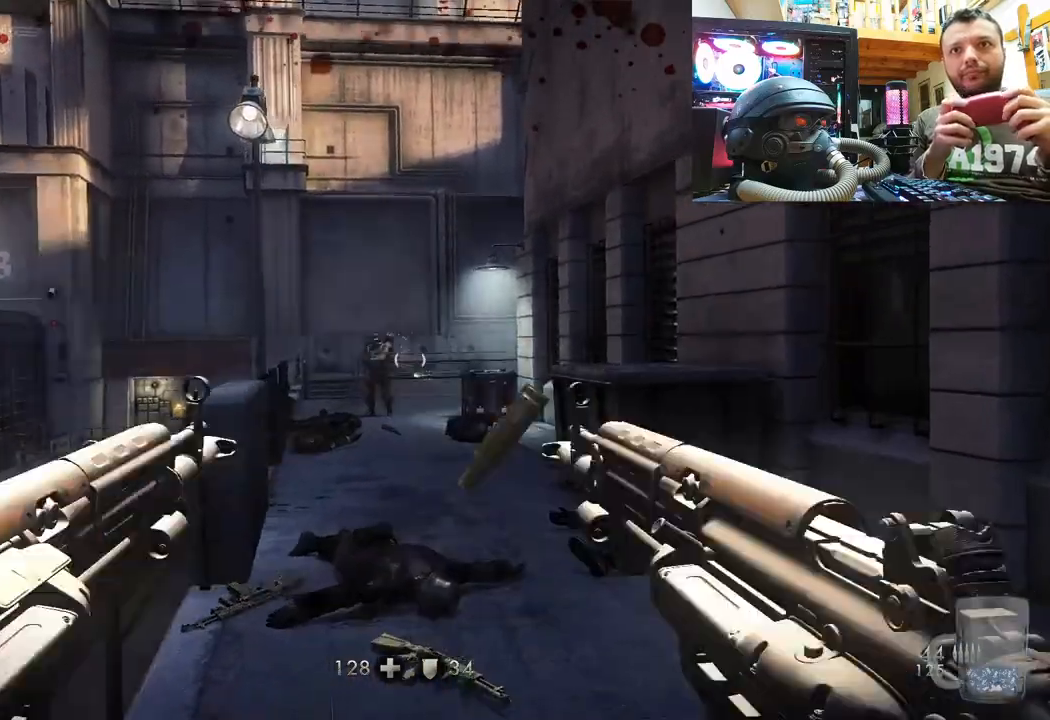
{"buttons": ["L2", "R2"], "left_stick": "up", "right_stick": "up", "events": [[167, "right_stick", "center"], [250, "right_stick", "up"]]}
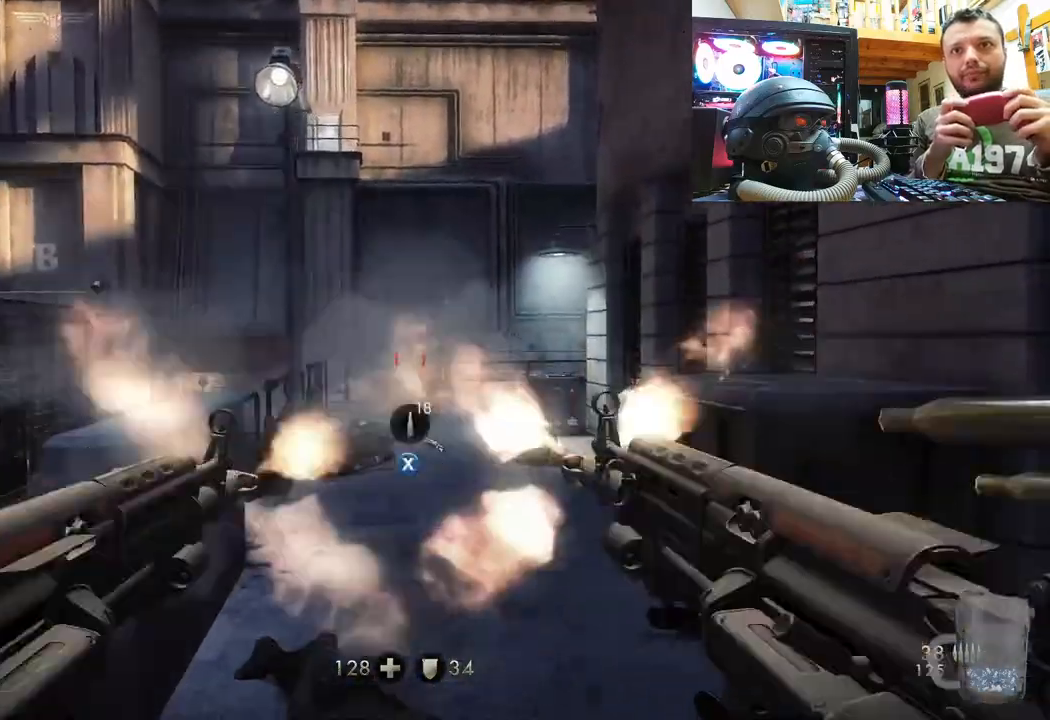
{"buttons": ["L2", "R2"], "left_stick": "up", "right_stick": "up", "events": []}
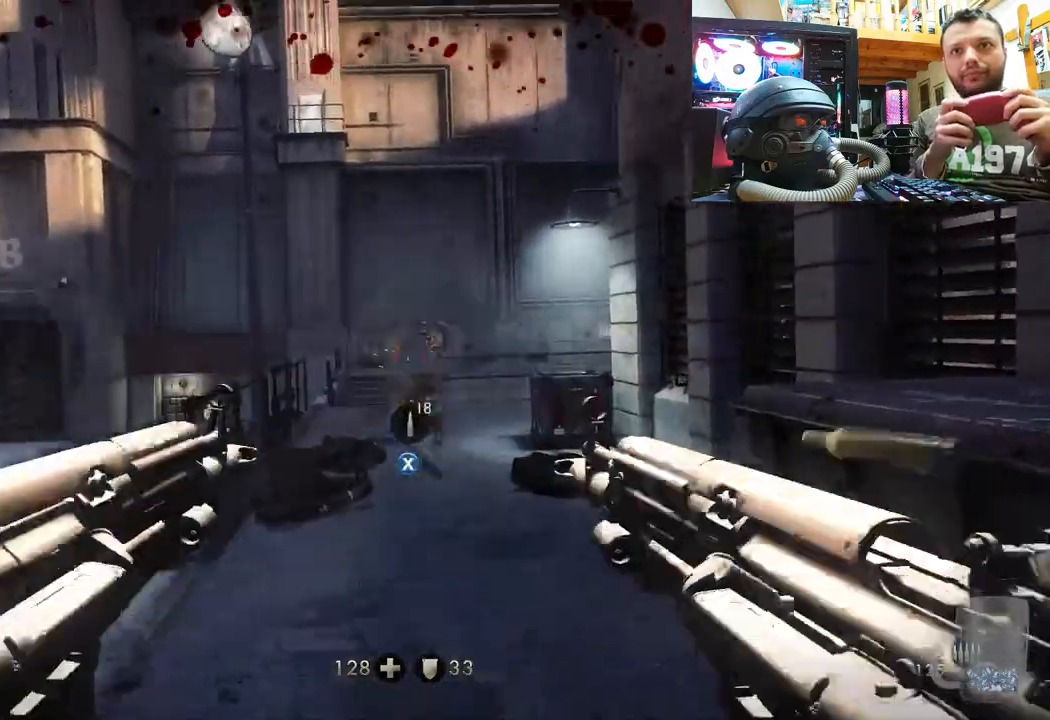
{"buttons": ["L2", "R2"], "left_stick": "up", "right_stick": "up", "events": []}
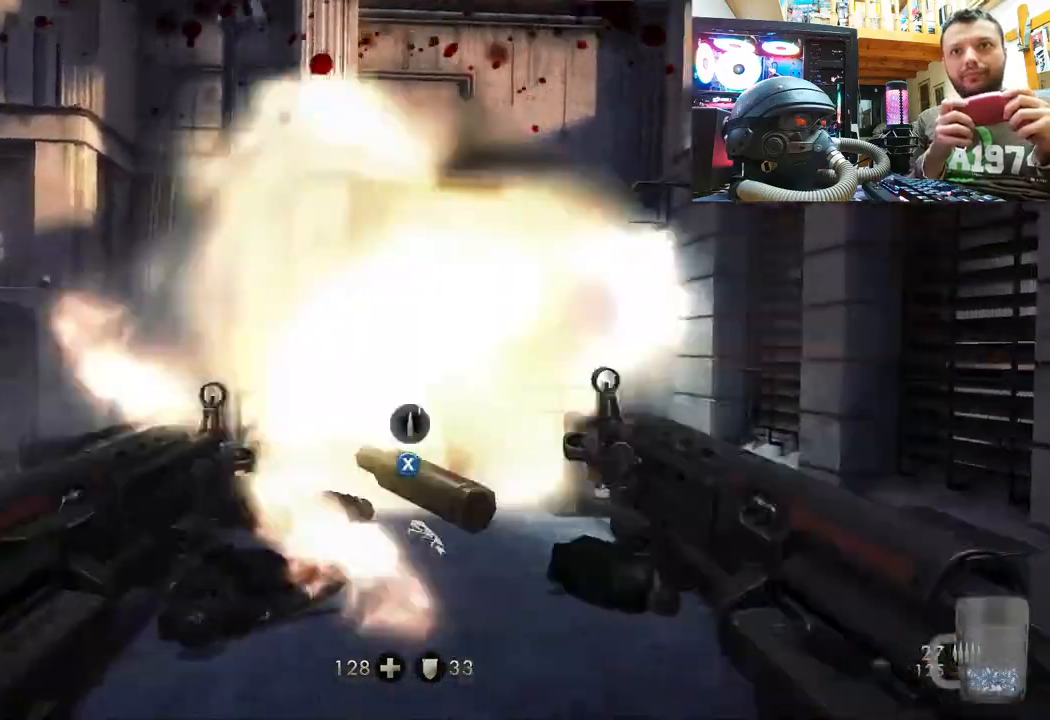
{"buttons": ["L2", "R2"], "left_stick": "down", "right_stick": "up", "events": [[250, "left_stick", "center"], [317, "left_stick", "down"]]}
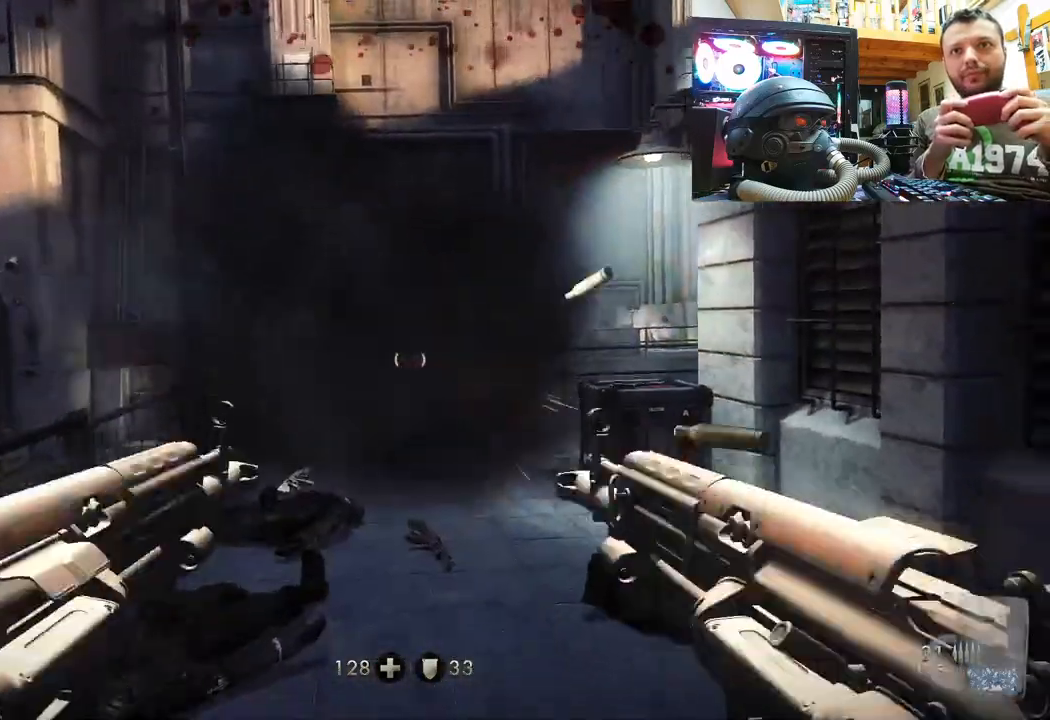
{"buttons": [], "left_stick": "down", "right_stick": "center", "events": [[67, "R2", "up"], [67, "right_stick", "center"], [133, "L2", "up"], [383, "SQUARE", "down"], [500, "SQUARE", "up"]]}
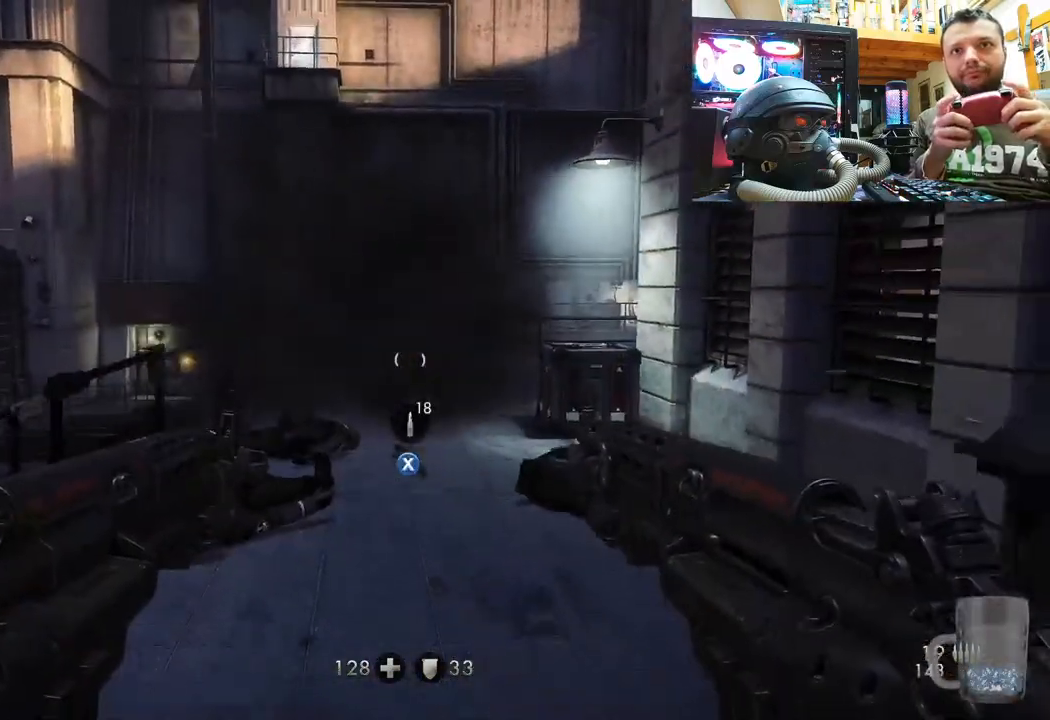
{"buttons": [], "left_stick": "down", "right_stick": "center", "events": [[67, "SQUARE", "down"], [150, "SQUARE", "up"], [217, "SQUARE", "down"], [333, "SQUARE", "up"], [367, "SQUARE", "down"], [483, "SQUARE", "up"]]}
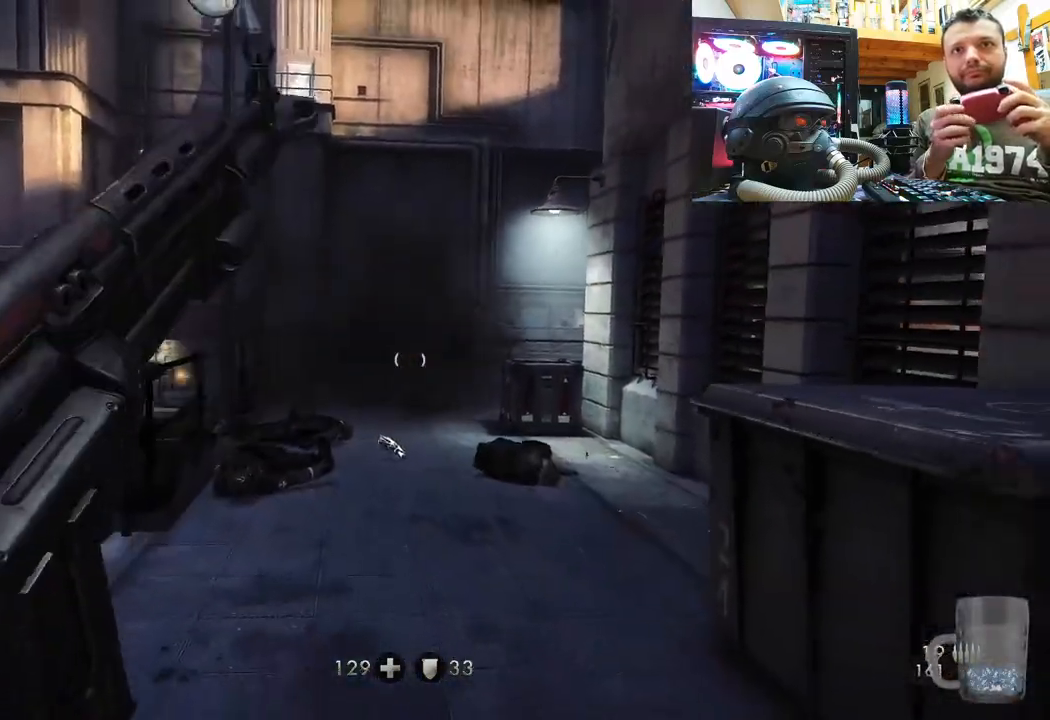
{"buttons": ["SQUARE"], "left_stick": "down-left", "right_stick": "center", "events": [[33, "SQUARE", "down"], [50, "left_stick", "down-left"], [150, "SQUARE", "up"], [250, "SQUARE", "down"], [400, "SQUARE", "up"], [433, "SQUARE", "down"]]}
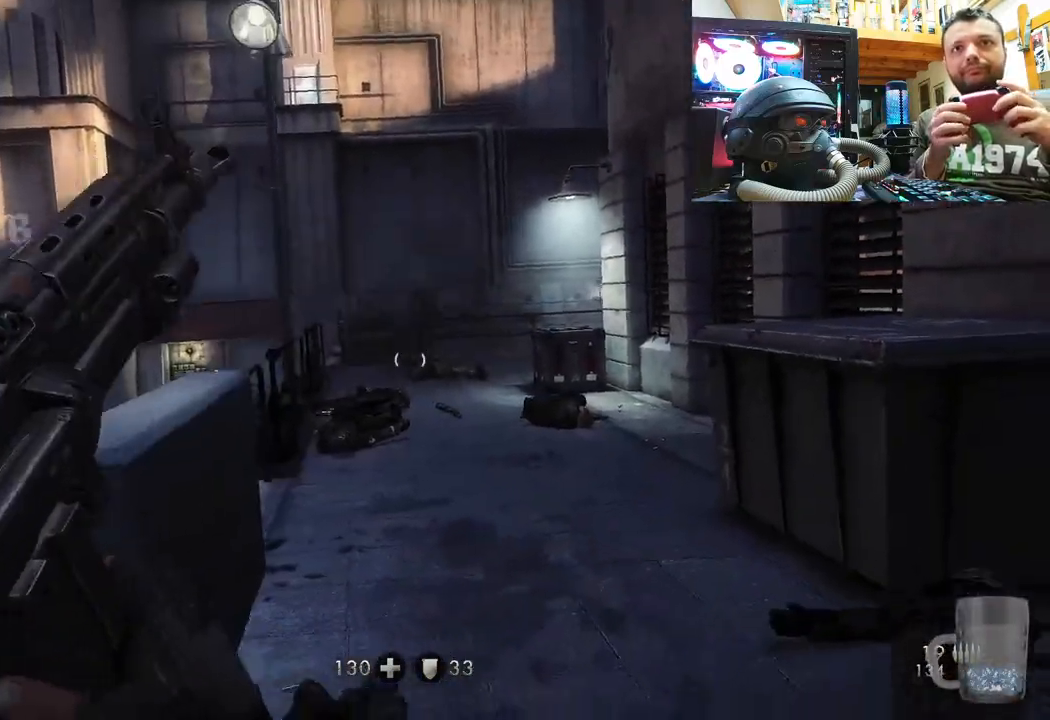
{"buttons": [], "left_stick": "down", "right_stick": "up", "events": [[100, "SQUARE", "up"], [183, "SQUARE", "down"], [300, "left_stick", "down"], [333, "SQUARE", "up"], [467, "right_stick", "up"]]}
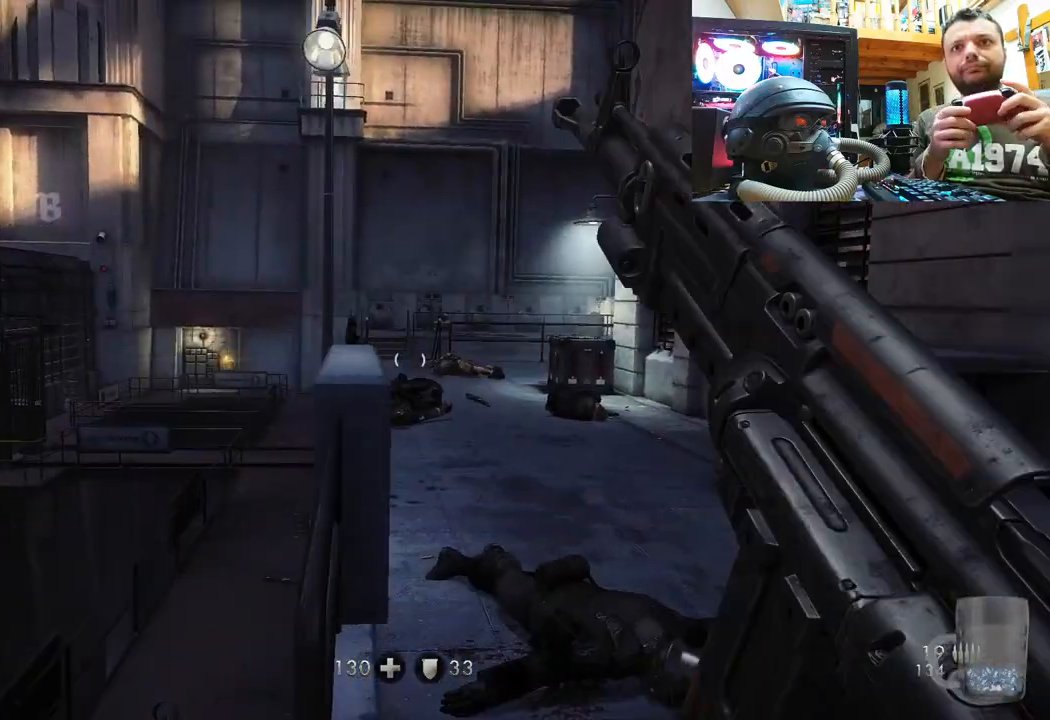
{"buttons": ["SQUARE"], "left_stick": "up-right", "right_stick": "center", "events": [[317, "left_stick", "right"], [317, "right_stick", "center"], [367, "left_stick", "up-right"], [417, "SQUARE", "down"]]}
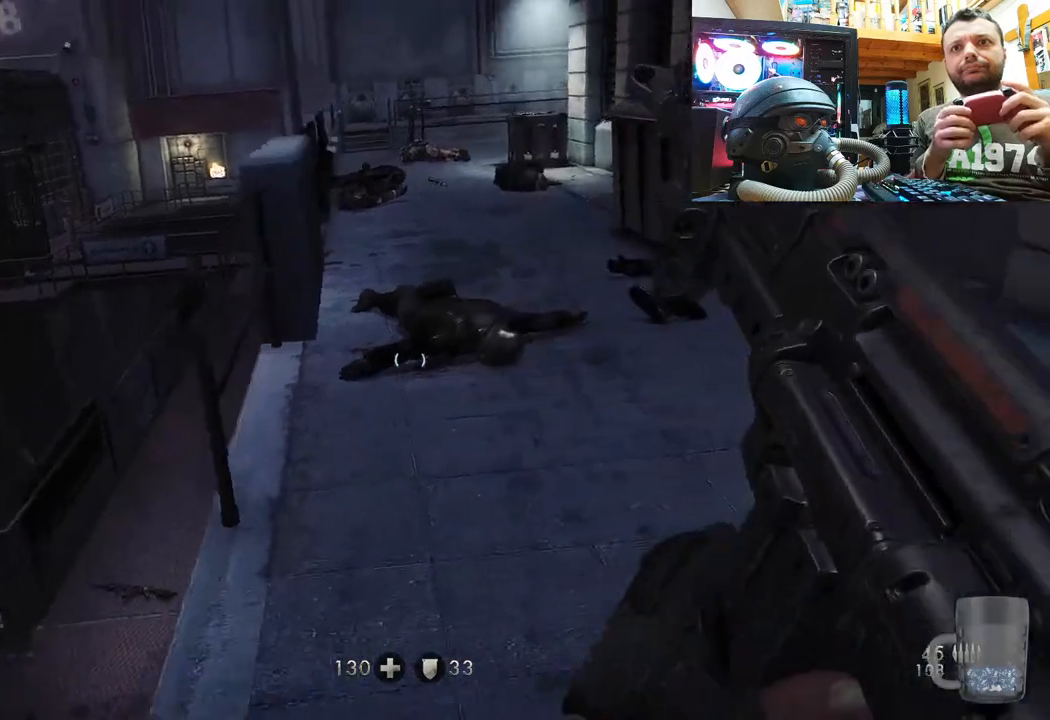
{"buttons": [], "left_stick": "up", "right_stick": "center", "events": [[33, "SQUARE", "up"], [117, "SQUARE", "down"], [117, "left_stick", "up"], [250, "SQUARE", "up"], [317, "SQUARE", "down"], [433, "SQUARE", "up"]]}
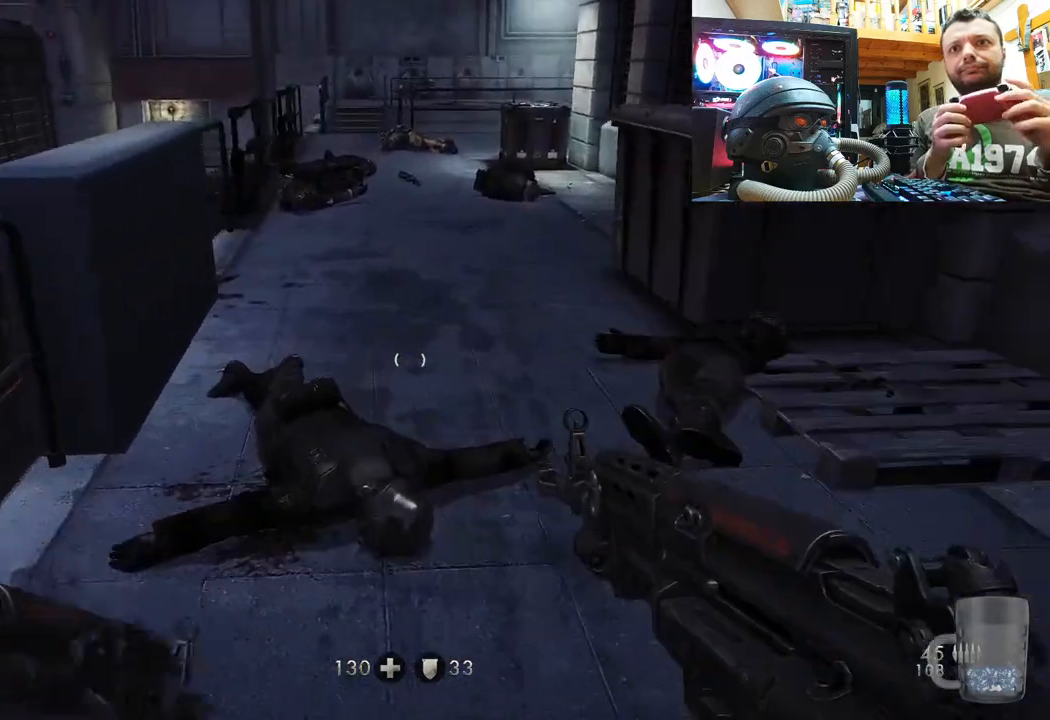
{"buttons": [], "left_stick": "up", "right_stick": "down-left", "events": [[83, "right_stick", "up-right"], [283, "right_stick", "left"], [433, "right_stick", "down-left"]]}
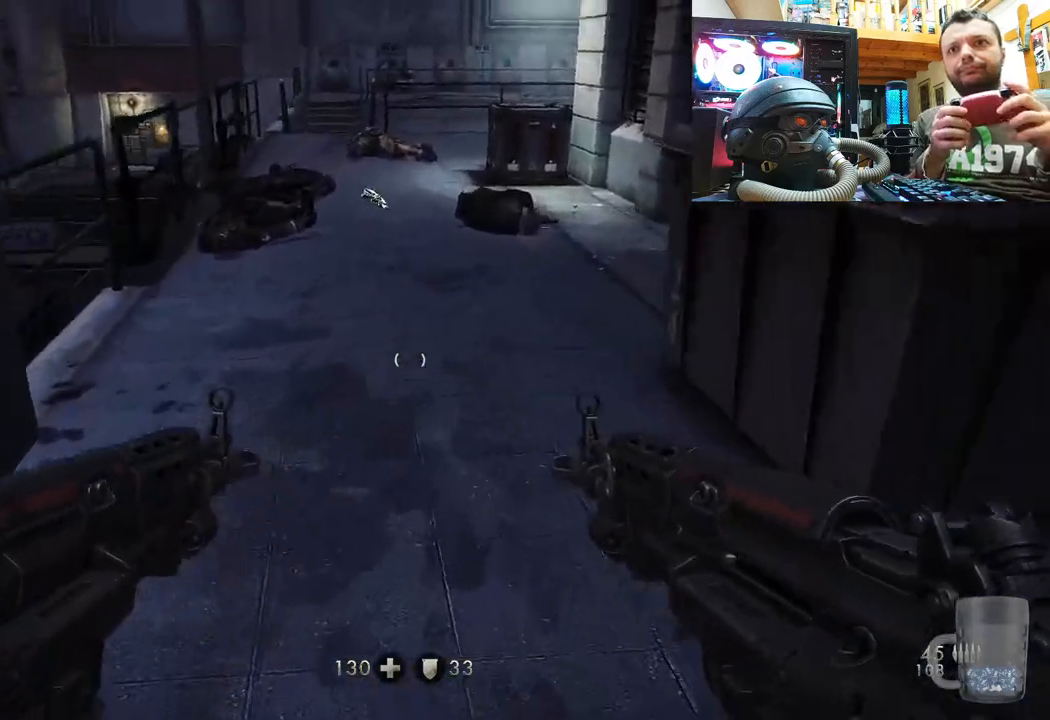
{"buttons": [], "left_stick": "up", "right_stick": "right", "events": [[83, "right_stick", "center"], [317, "right_stick", "right"]]}
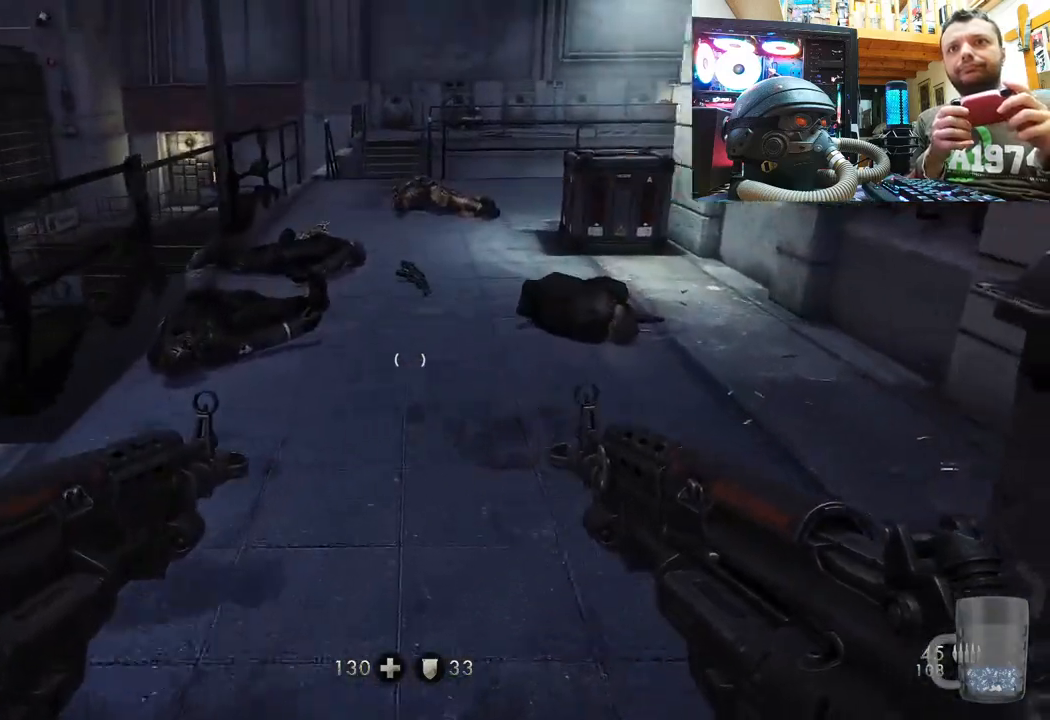
{"buttons": [], "left_stick": "up", "right_stick": "up", "events": [[33, "right_stick", "center"], [367, "right_stick", "up"]]}
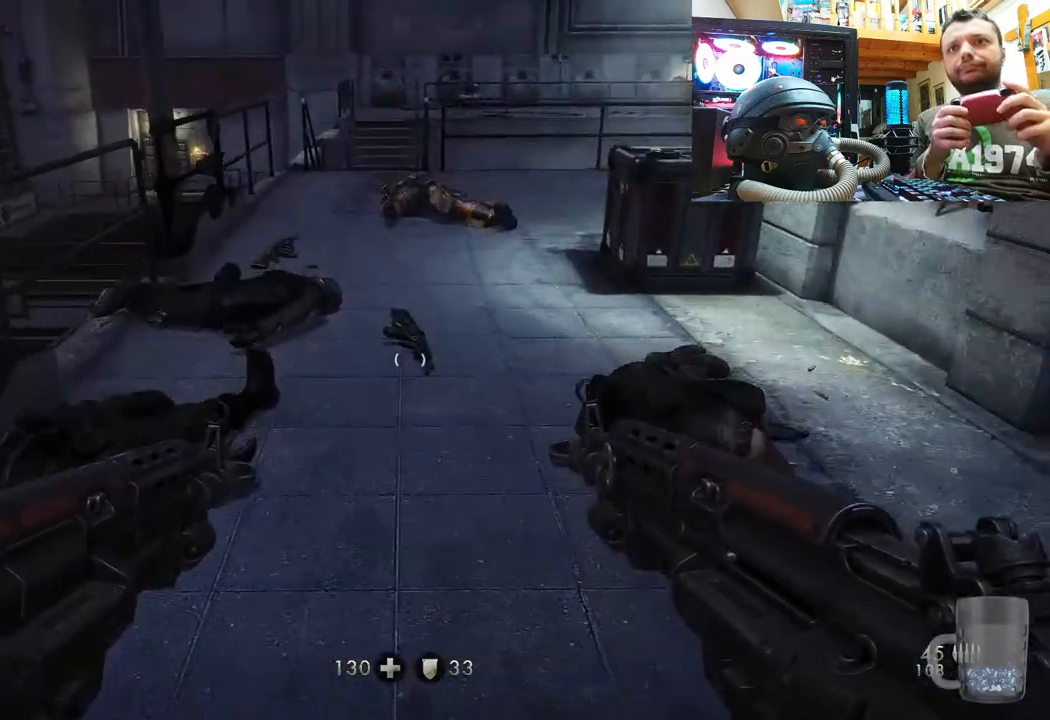
{"buttons": ["SQUARE"], "left_stick": "up", "right_stick": "center", "events": [[167, "right_stick", "center"], [250, "SQUARE", "down"], [350, "SQUARE", "up"], [433, "SQUARE", "down"]]}
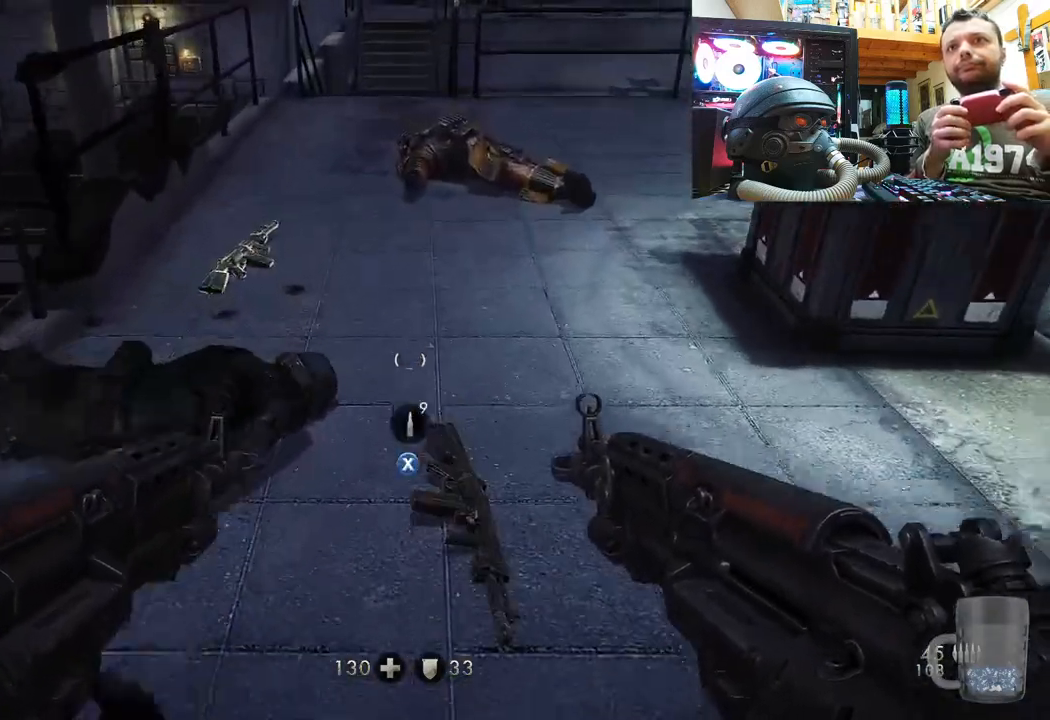
{"buttons": [], "left_stick": "up-left", "right_stick": "center", "events": [[33, "SQUARE", "up"], [100, "SQUARE", "down"], [133, "left_stick", "center"], [200, "SQUARE", "up"], [267, "SQUARE", "down"], [367, "SQUARE", "up"], [383, "left_stick", "up-left"]]}
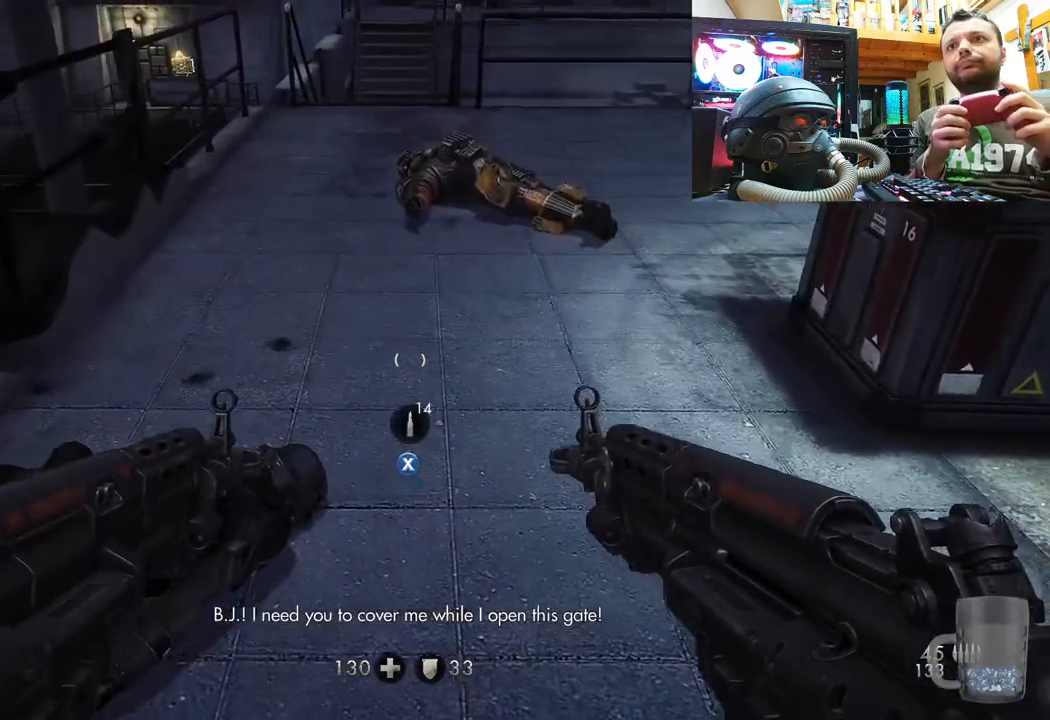
{"buttons": [], "left_stick": "up", "right_stick": "down-left", "events": [[17, "right_stick", "down-right"], [100, "left_stick", "up-right"], [217, "right_stick", "right"], [383, "left_stick", "center"], [433, "left_stick", "up"], [483, "right_stick", "down-left"]]}
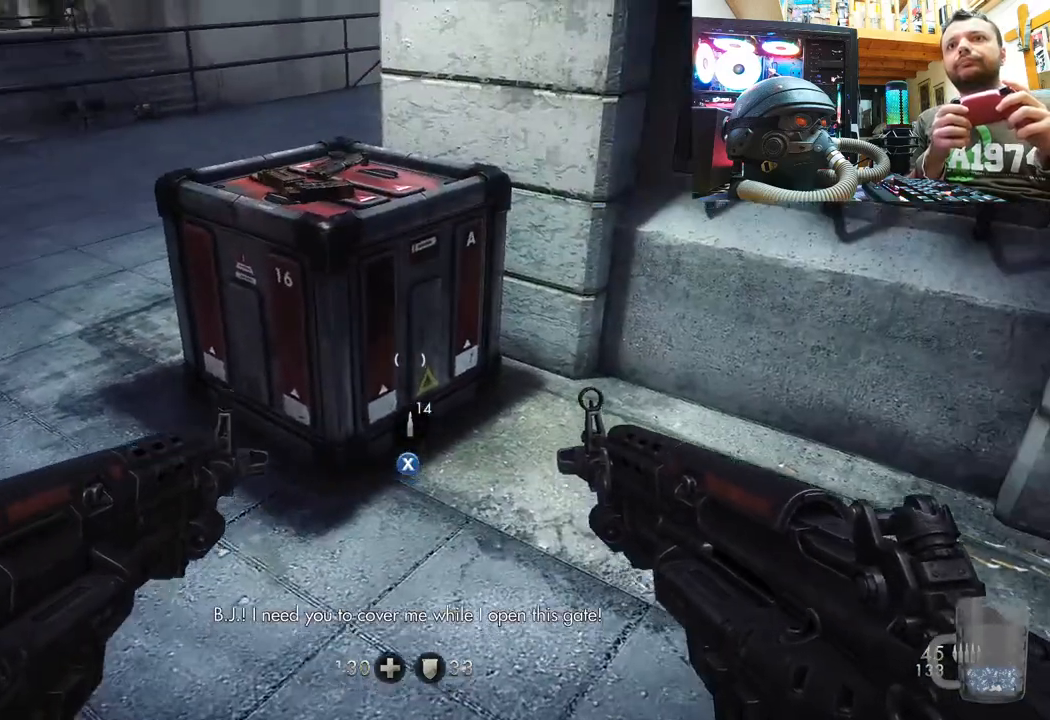
{"buttons": ["SQUARE"], "left_stick": "up-left", "right_stick": "center", "events": [[100, "right_stick", "center"], [167, "left_stick", "center"], [183, "SQUARE", "down"], [317, "SQUARE", "up"], [383, "SQUARE", "down"], [467, "left_stick", "up-left"]]}
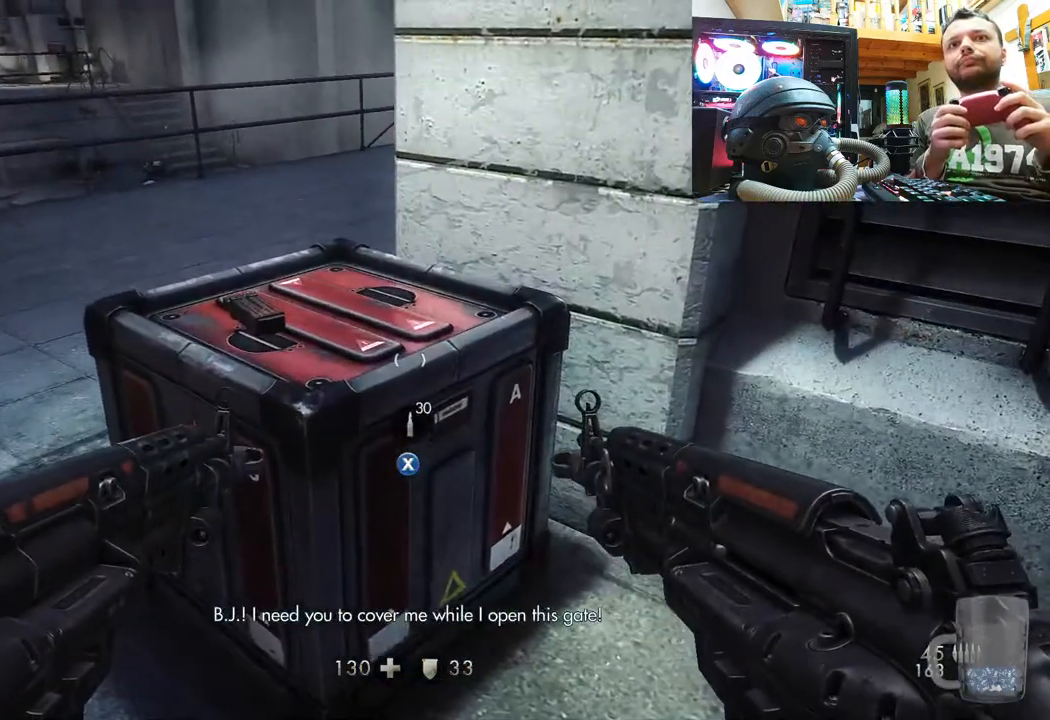
{"buttons": [], "left_stick": "down", "right_stick": "up-left", "events": [[17, "SQUARE", "up"], [67, "SQUARE", "down"], [167, "SQUARE", "up"], [183, "left_stick", "center"], [233, "SQUARE", "down"], [233, "left_stick", "down"], [350, "SQUARE", "up"], [483, "right_stick", "up-left"]]}
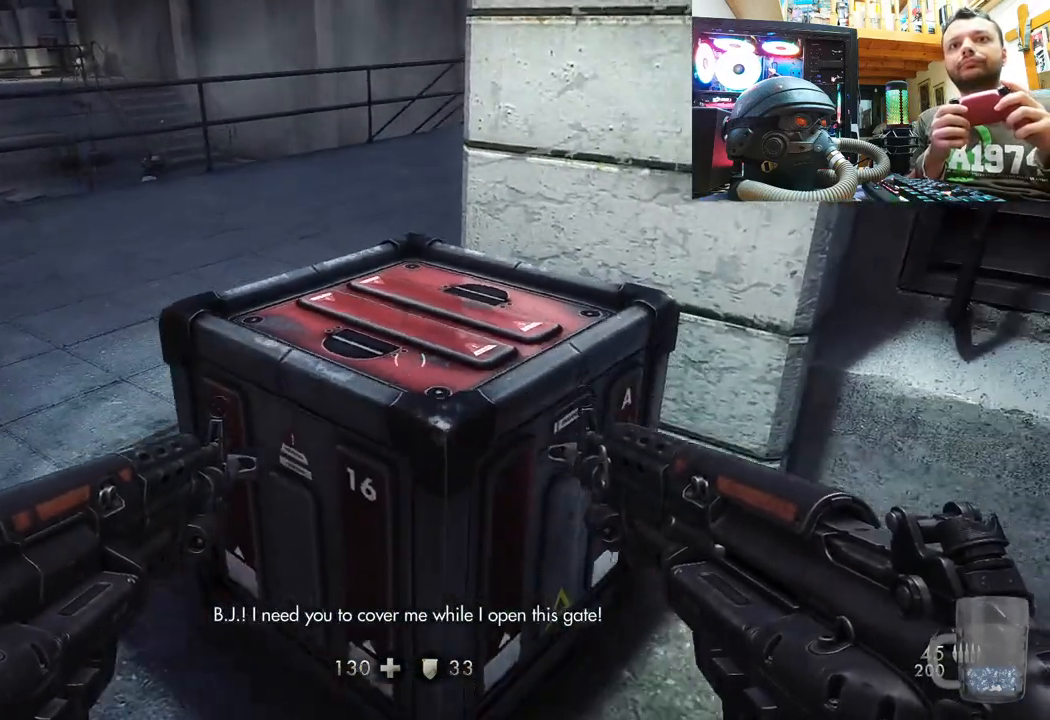
{"buttons": ["SQUARE"], "left_stick": "down", "right_stick": "center", "events": [[433, "right_stick", "center"], [500, "SQUARE", "down"]]}
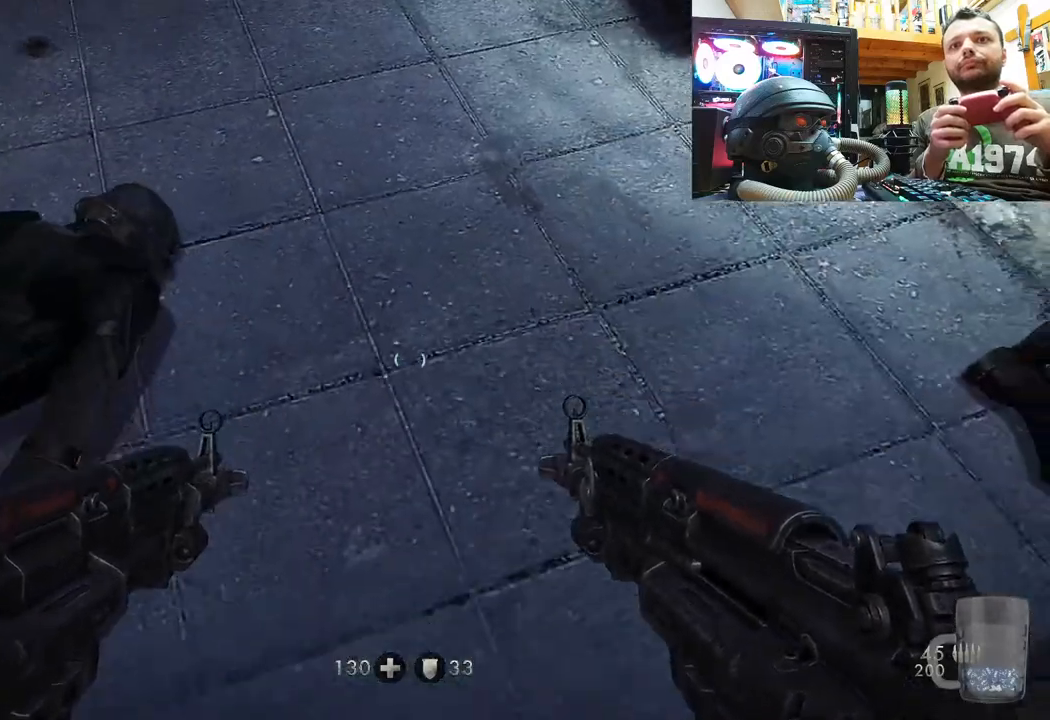
{"buttons": [], "left_stick": "up-left", "right_stick": "down", "events": [[50, "left_stick", "center"], [117, "SQUARE", "up"], [167, "SQUARE", "down"], [267, "SQUARE", "up"], [383, "left_stick", "left"], [400, "right_stick", "down"], [450, "left_stick", "up-left"]]}
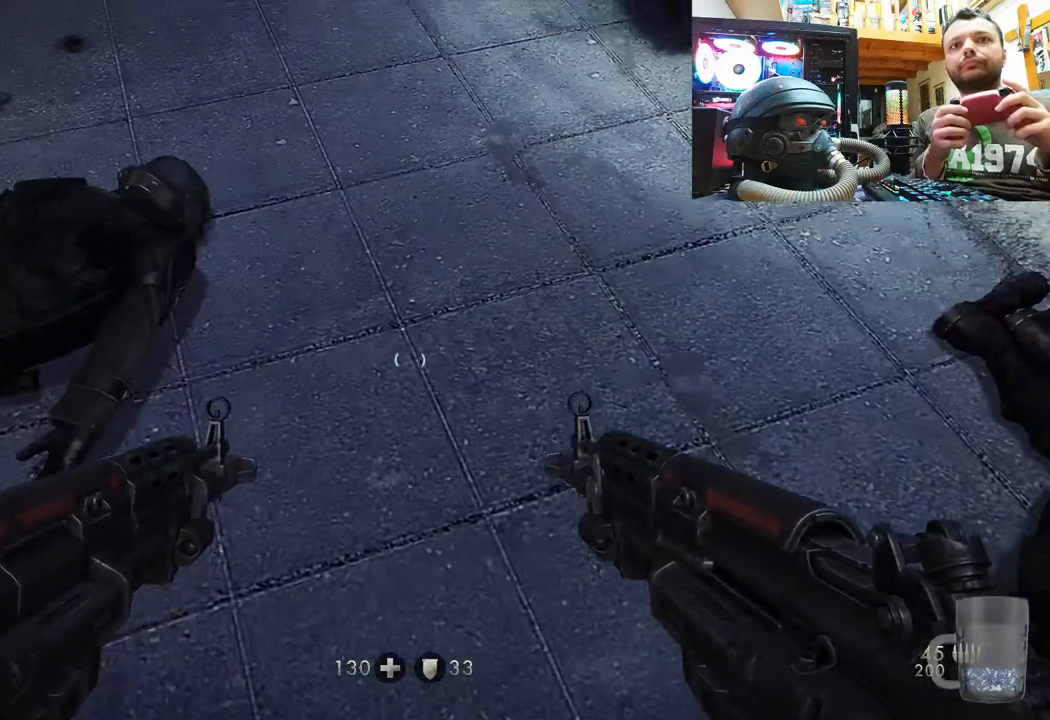
{"buttons": [], "left_stick": "center", "right_stick": "up", "events": [[383, "right_stick", "up-left"], [433, "right_stick", "up"], [450, "left_stick", "center"]]}
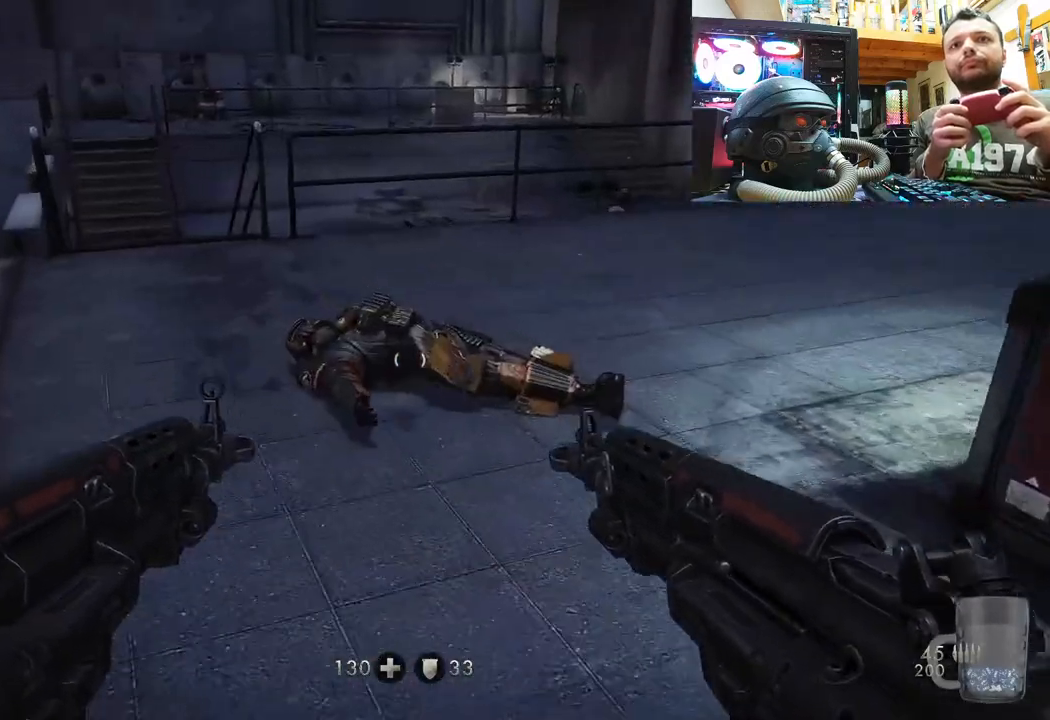
{"buttons": [], "left_stick": "down-left", "right_stick": "center", "events": [[33, "left_stick", "down"], [100, "right_stick", "up-left"], [467, "right_stick", "center"], [483, "left_stick", "down-left"]]}